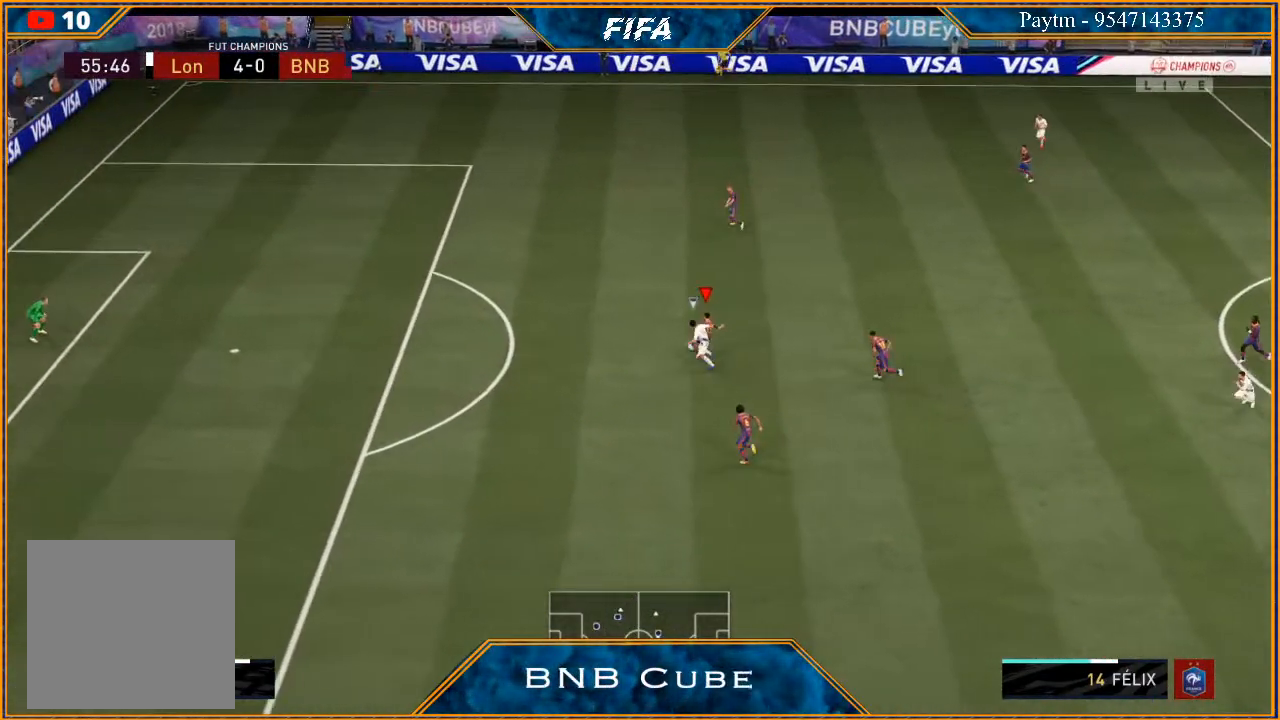
Gameplay with a controller (Xbox layout); each line is a JSON object with the inputs held at the frame after it. "events" lists button and stick changes between this image and that frame as [ms after this image, input, new state], when the widget could be followed in between.
{"buttons": [], "left_stick": "up", "right_stick": "center", "events": []}
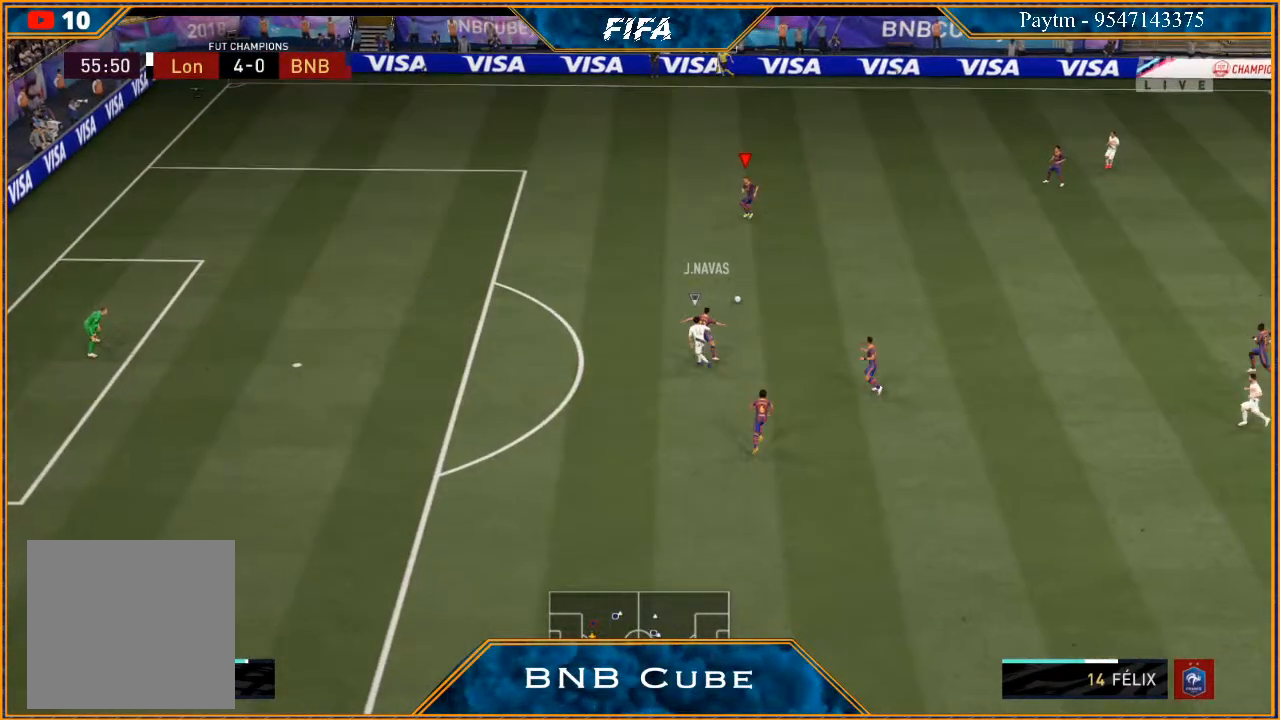
{"buttons": [], "left_stick": "right", "right_stick": "center", "events": [[33, "left_stick", "right"], [100, "left_stick", "down-right"], [467, "left_stick", "right"]]}
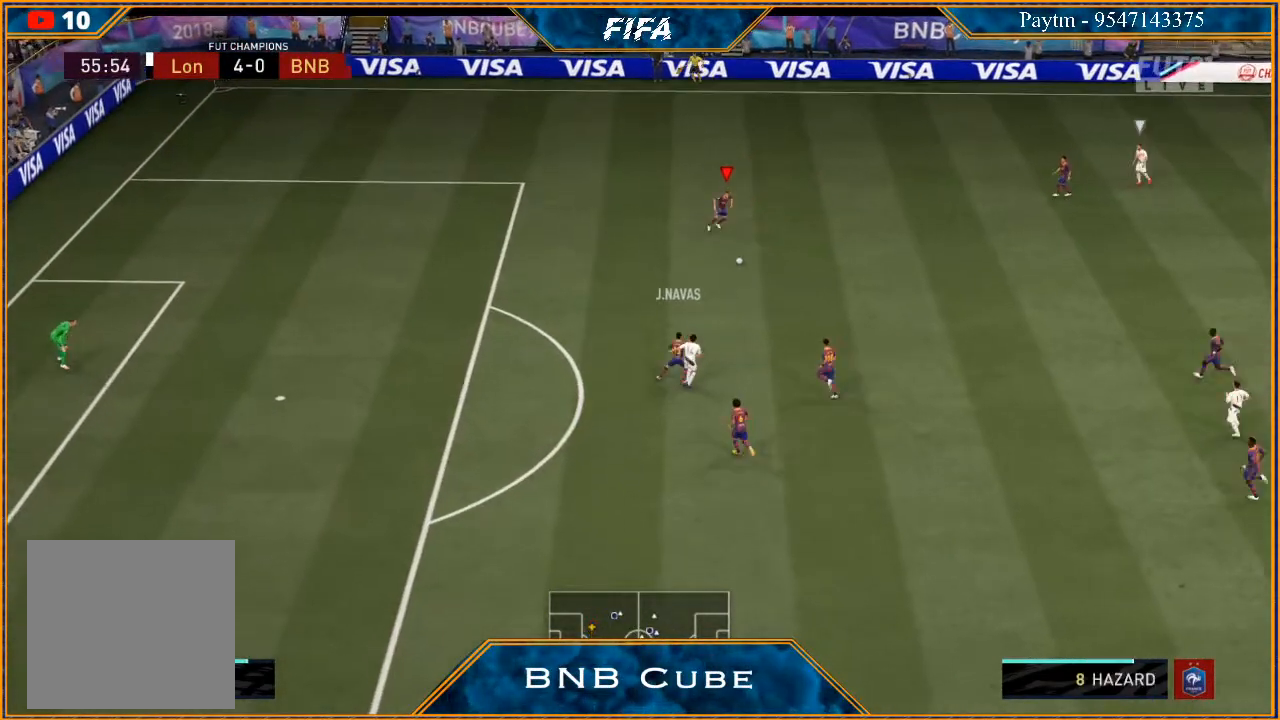
{"buttons": ["R2"], "left_stick": "right", "right_stick": "center", "events": [[167, "R2", "down"]]}
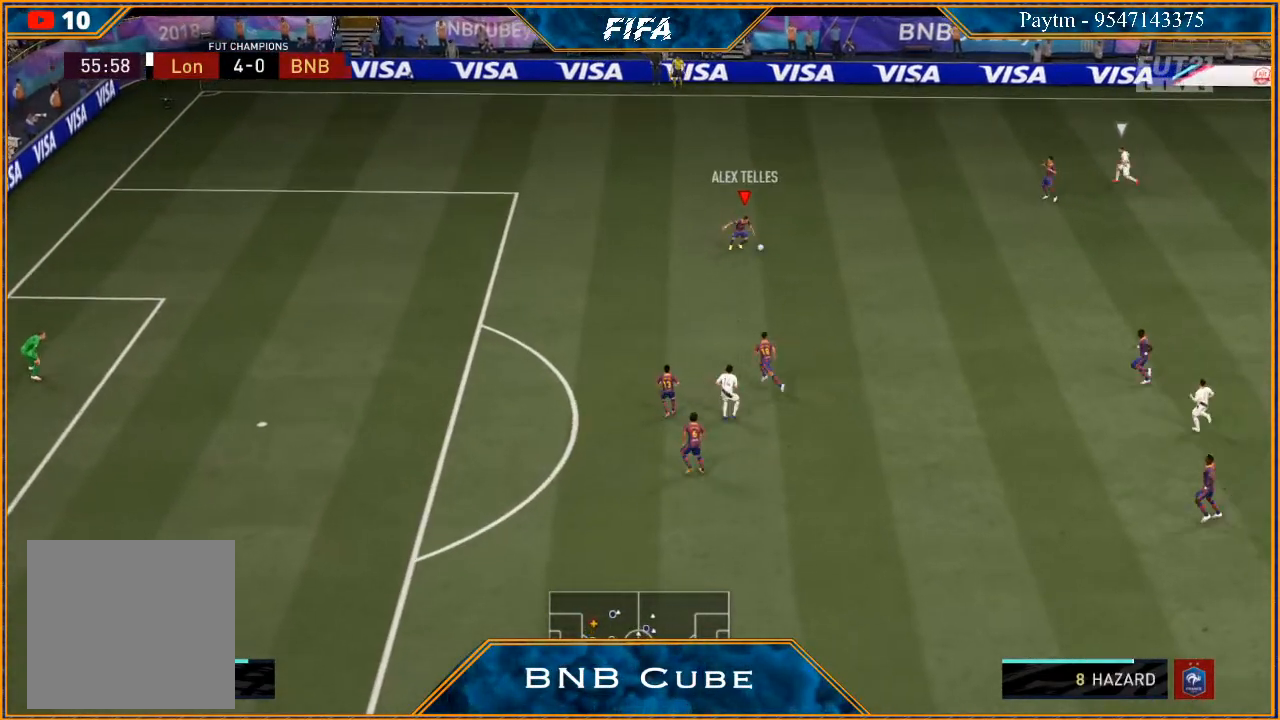
{"buttons": [], "left_stick": "down-right", "right_stick": "down", "events": [[267, "R2", "up"], [300, "right_stick", "down"], [433, "left_stick", "down-right"]]}
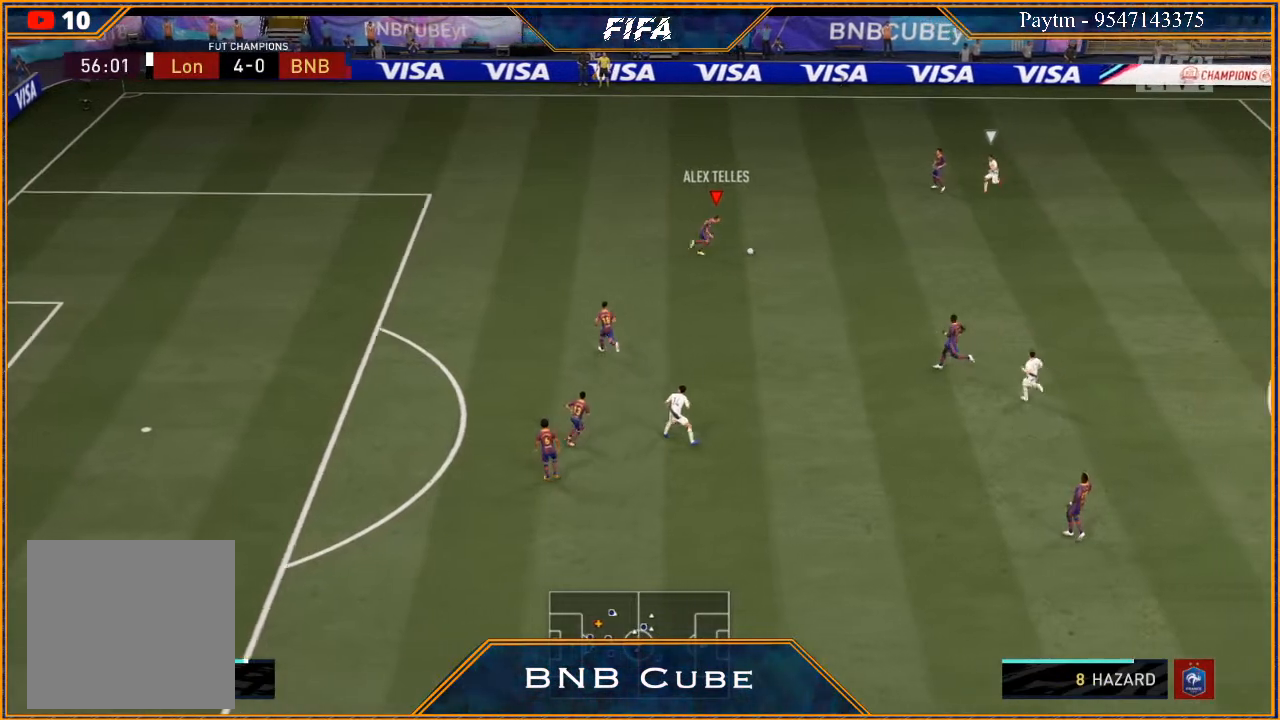
{"buttons": ["R2"], "left_stick": "right", "right_stick": "center", "events": [[233, "right_stick", "center"], [300, "left_stick", "right"], [333, "A", "down"], [433, "A", "up"], [500, "R2", "down"]]}
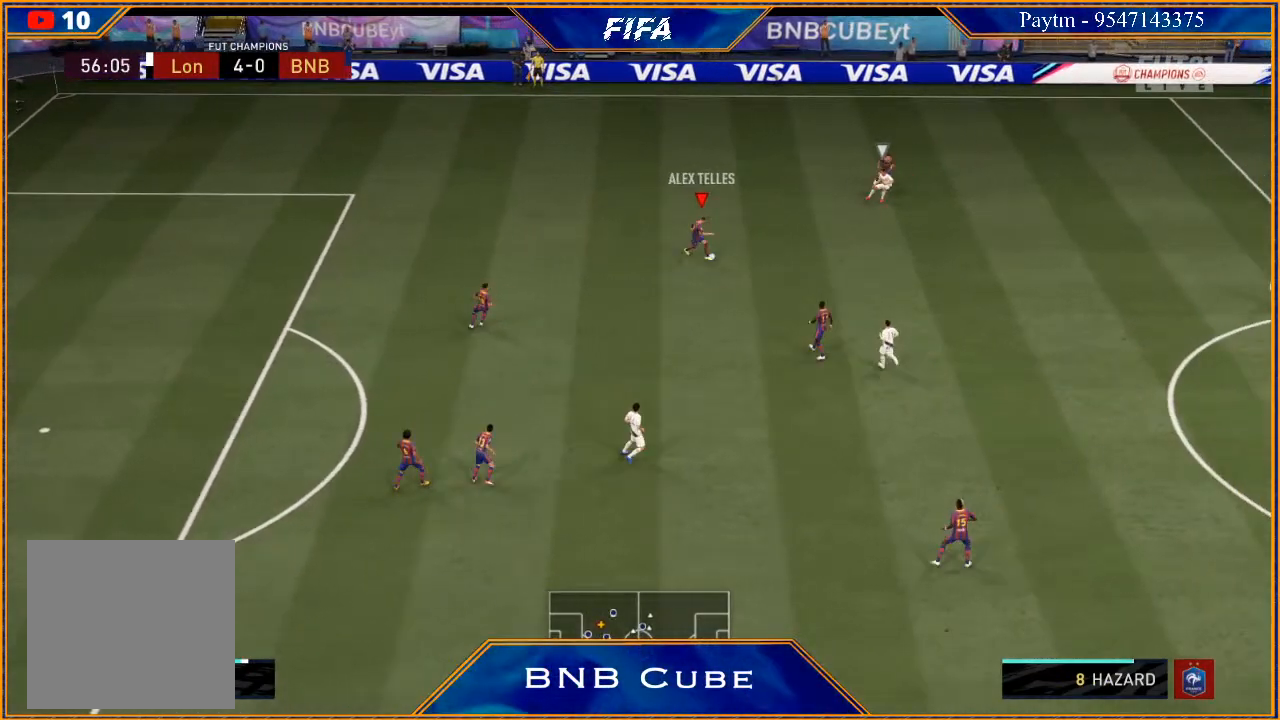
{"buttons": ["R2"], "left_stick": "right", "right_stick": "center", "events": []}
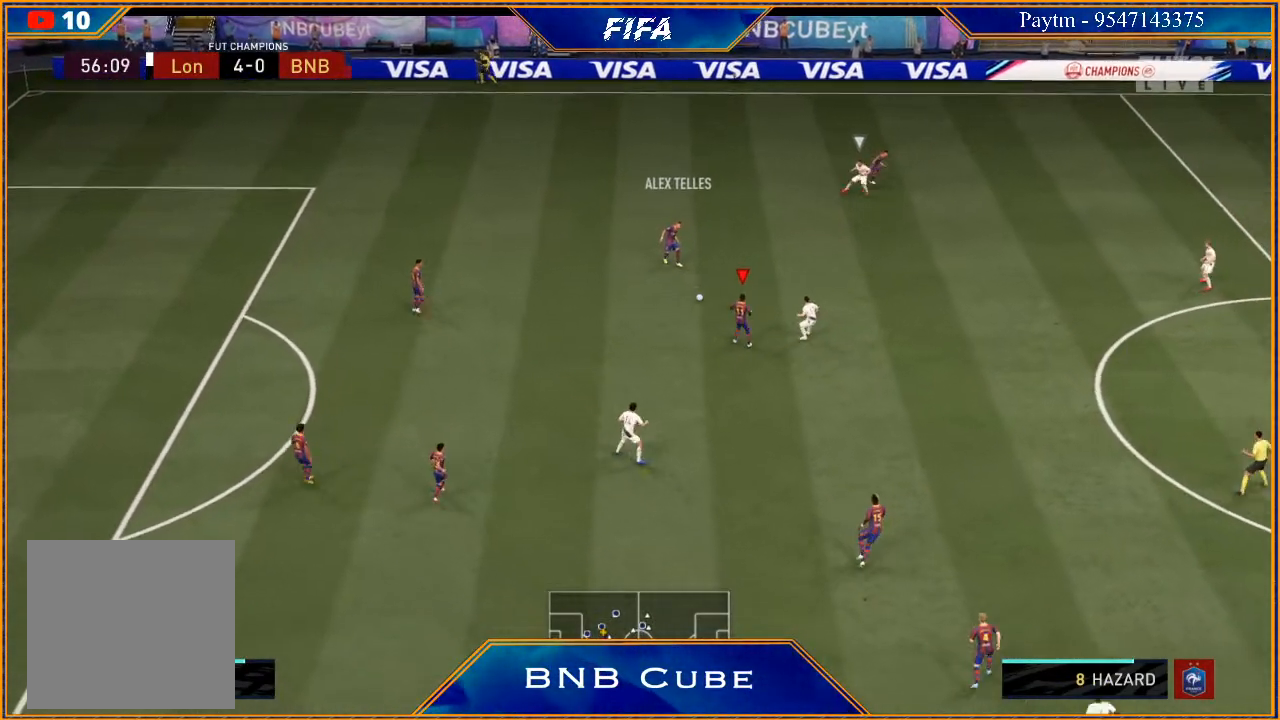
{"buttons": [], "left_stick": "left", "right_stick": "center", "events": [[67, "left_stick", "center"], [300, "left_stick", "down-left"], [333, "R2", "up"], [433, "left_stick", "left"]]}
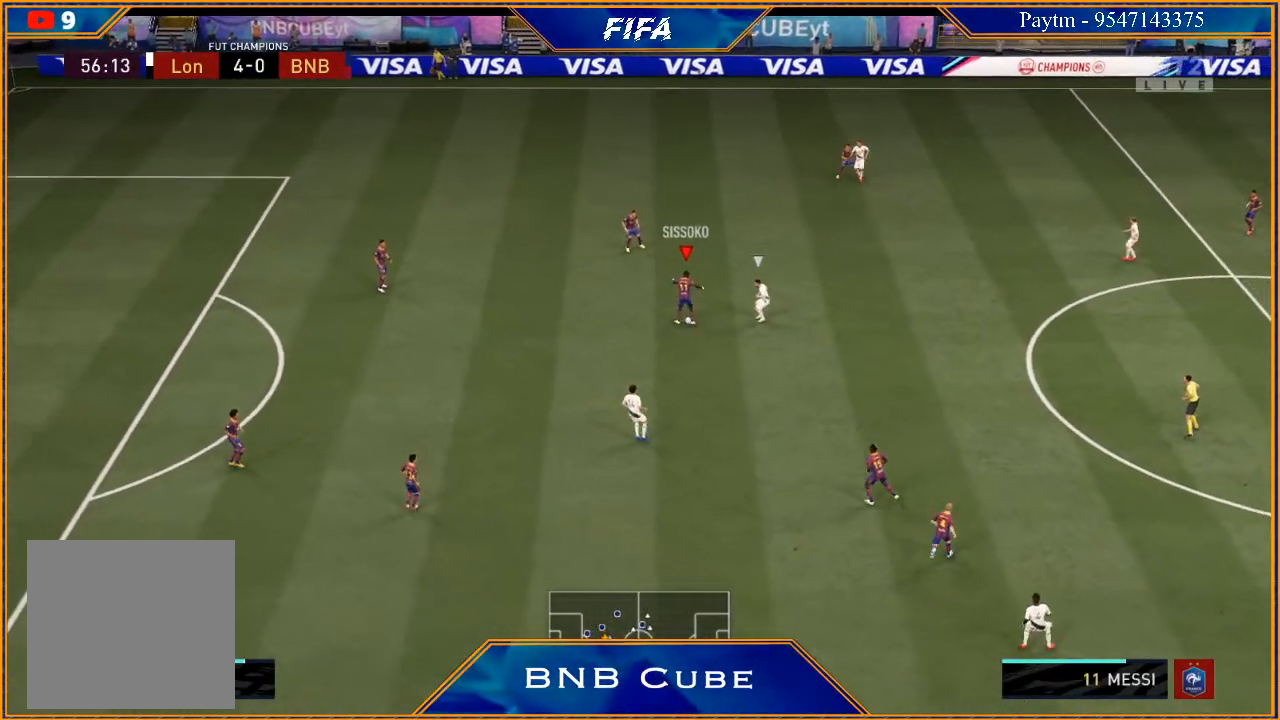
{"buttons": [], "left_stick": "up", "right_stick": "center", "events": [[67, "left_stick", "up-left"], [200, "A", "down"], [267, "left_stick", "up"], [300, "A", "up"]]}
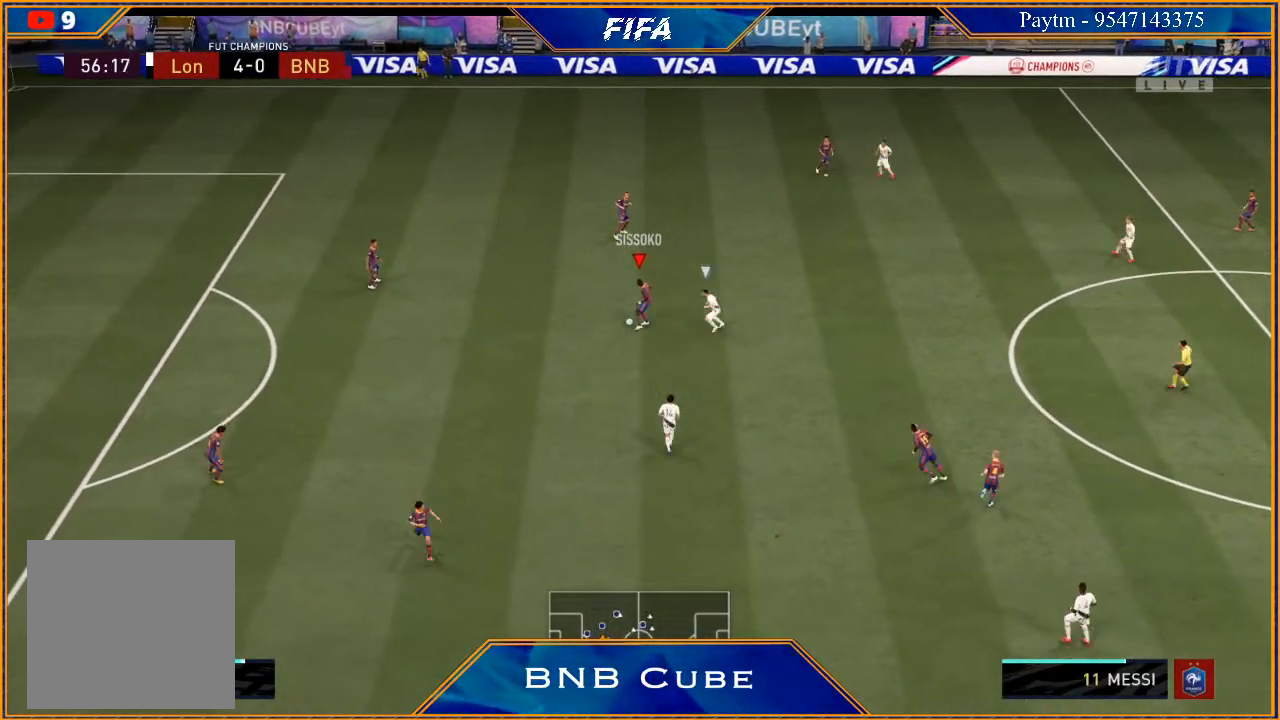
{"buttons": ["A", "R1"], "left_stick": "down-right", "right_stick": "center", "events": [[167, "left_stick", "up-right"], [267, "left_stick", "right"], [400, "left_stick", "down-right"], [467, "A", "down"], [467, "R1", "down"]]}
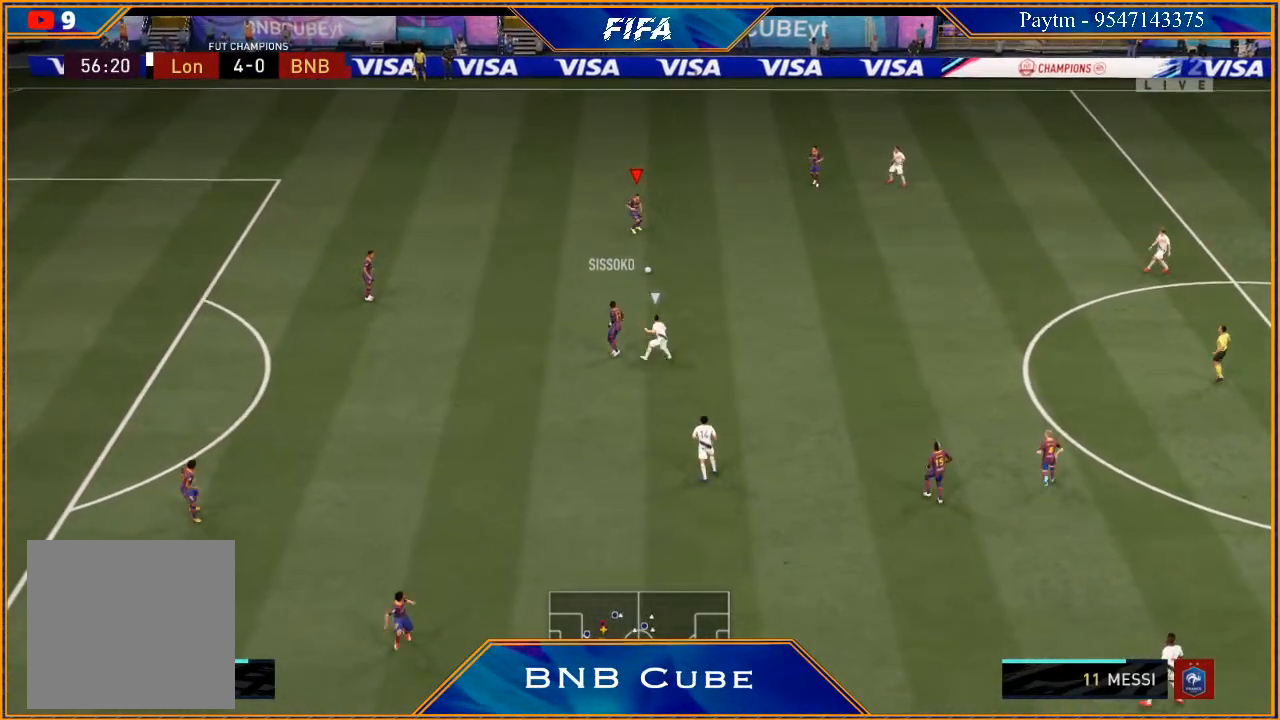
{"buttons": [], "left_stick": "down-right", "right_stick": "center", "events": [[100, "A", "up"], [100, "R1", "up"]]}
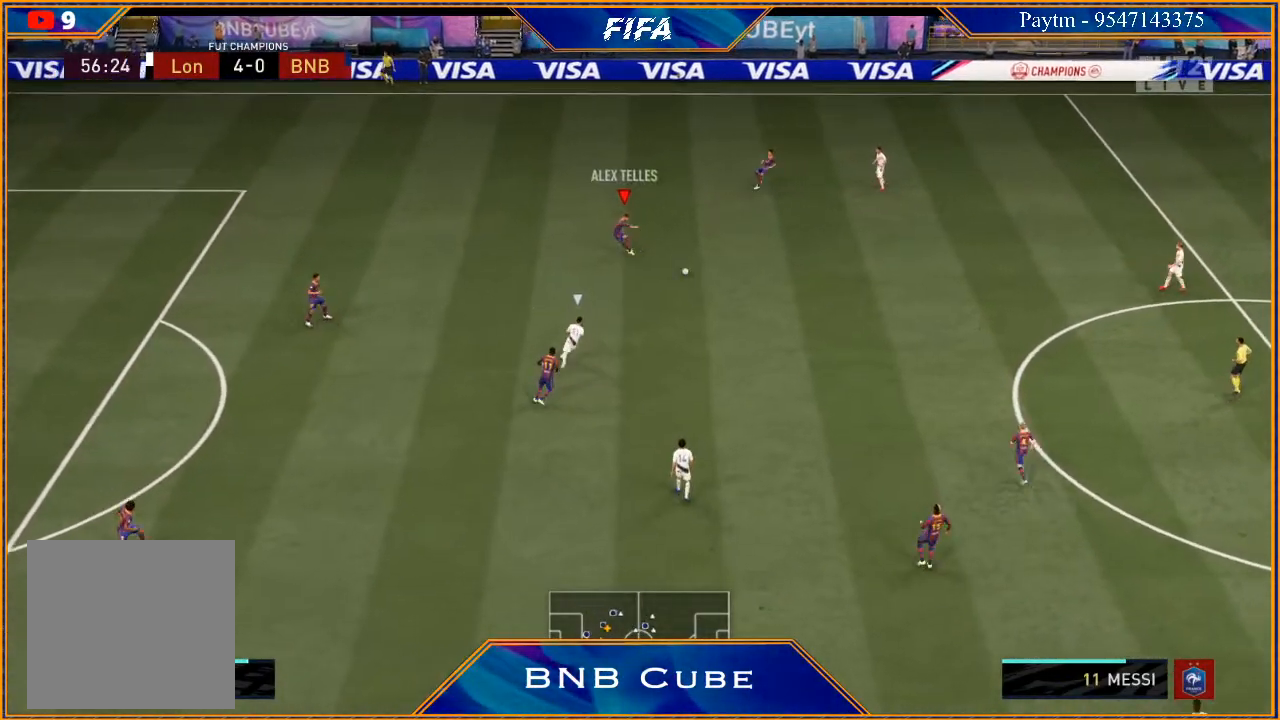
{"buttons": [], "left_stick": "right", "right_stick": "center", "events": [[100, "R2", "down"], [200, "R2", "up"], [233, "left_stick", "center"], [400, "left_stick", "right"]]}
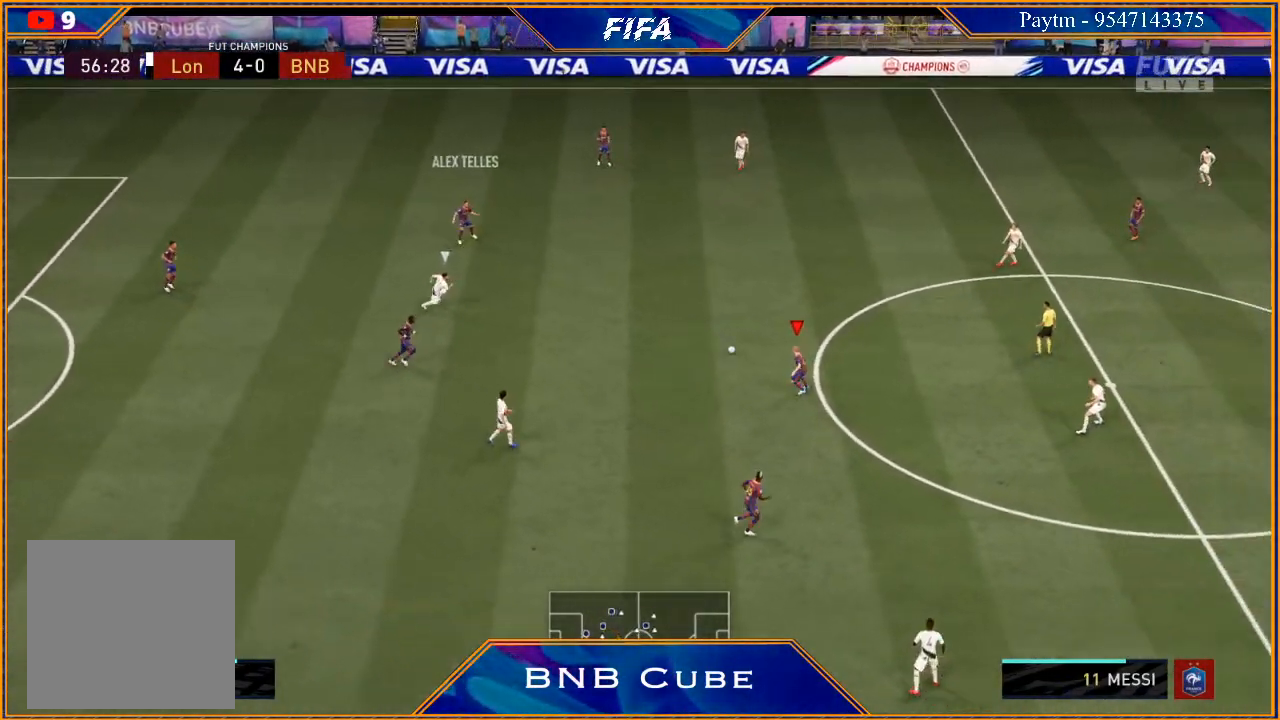
{"buttons": ["R2"], "left_stick": "right", "right_stick": "center", "events": [[267, "A", "down"], [367, "A", "up"], [500, "R2", "down"]]}
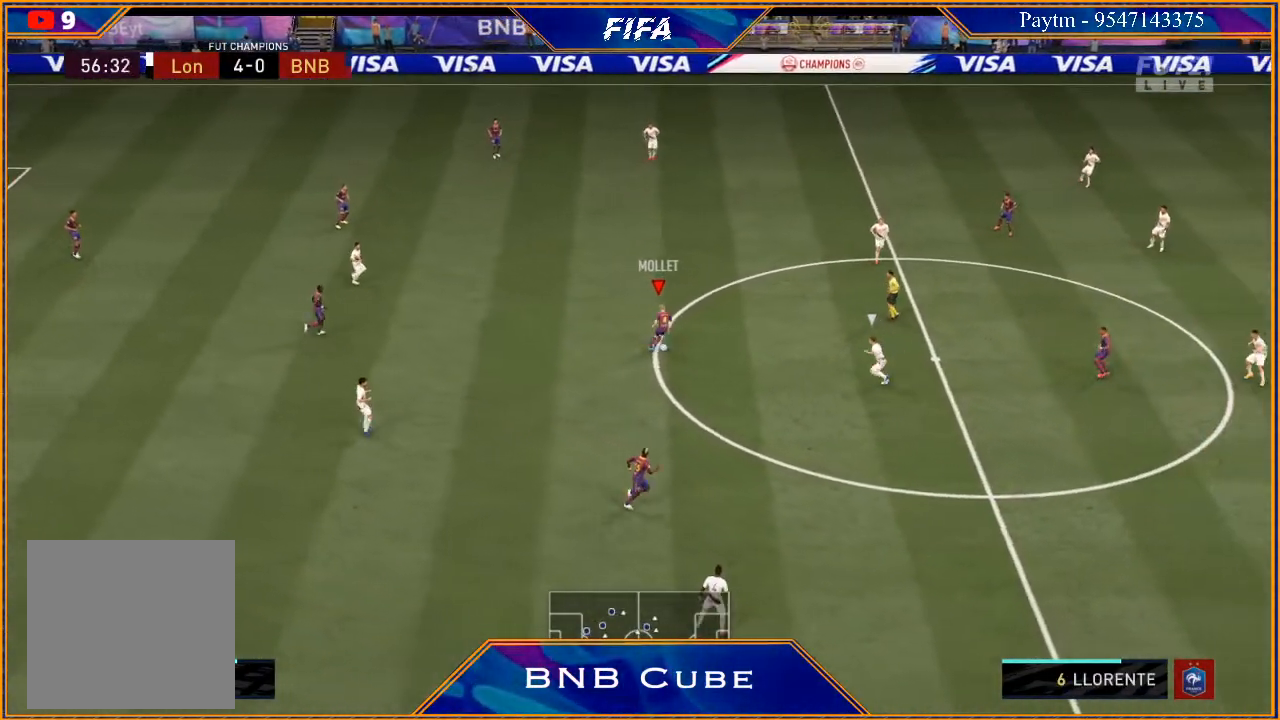
{"buttons": ["R2"], "left_stick": "right", "right_stick": "center", "events": []}
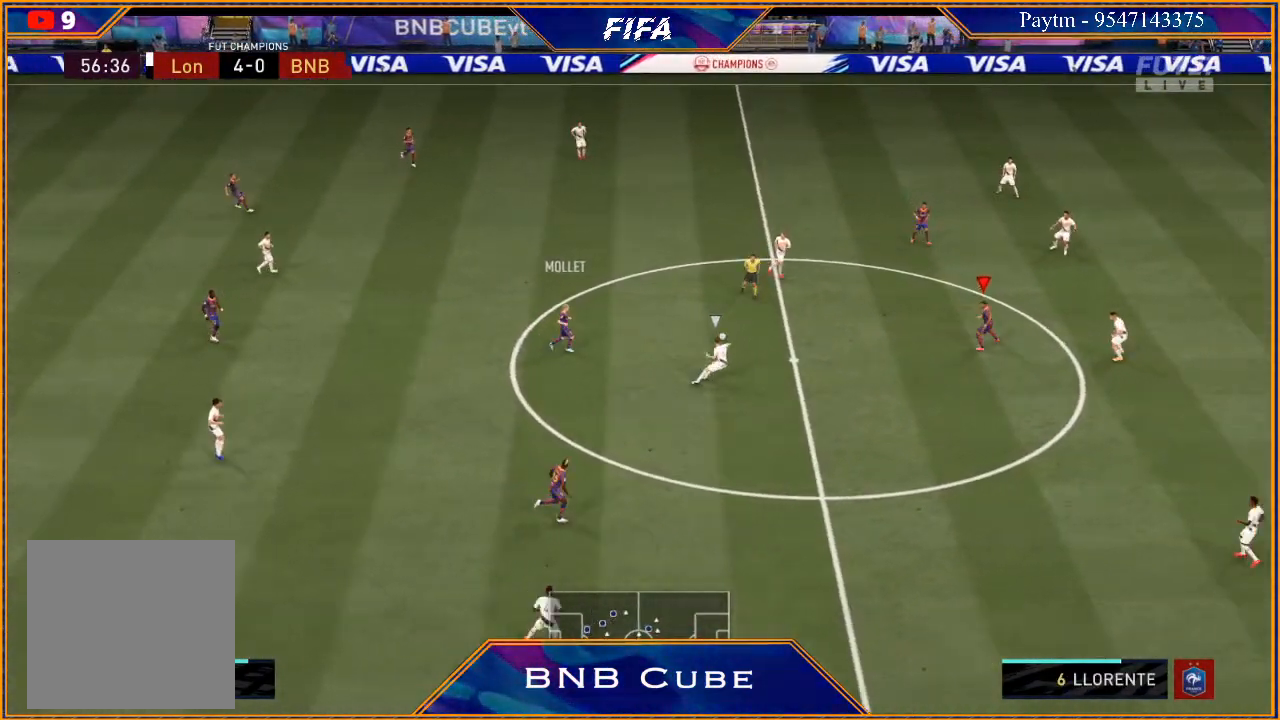
{"buttons": [], "left_stick": "up", "right_stick": "center", "events": [[133, "left_stick", "center"], [200, "R2", "up"], [267, "left_stick", "up"], [433, "A", "down"], [500, "A", "up"]]}
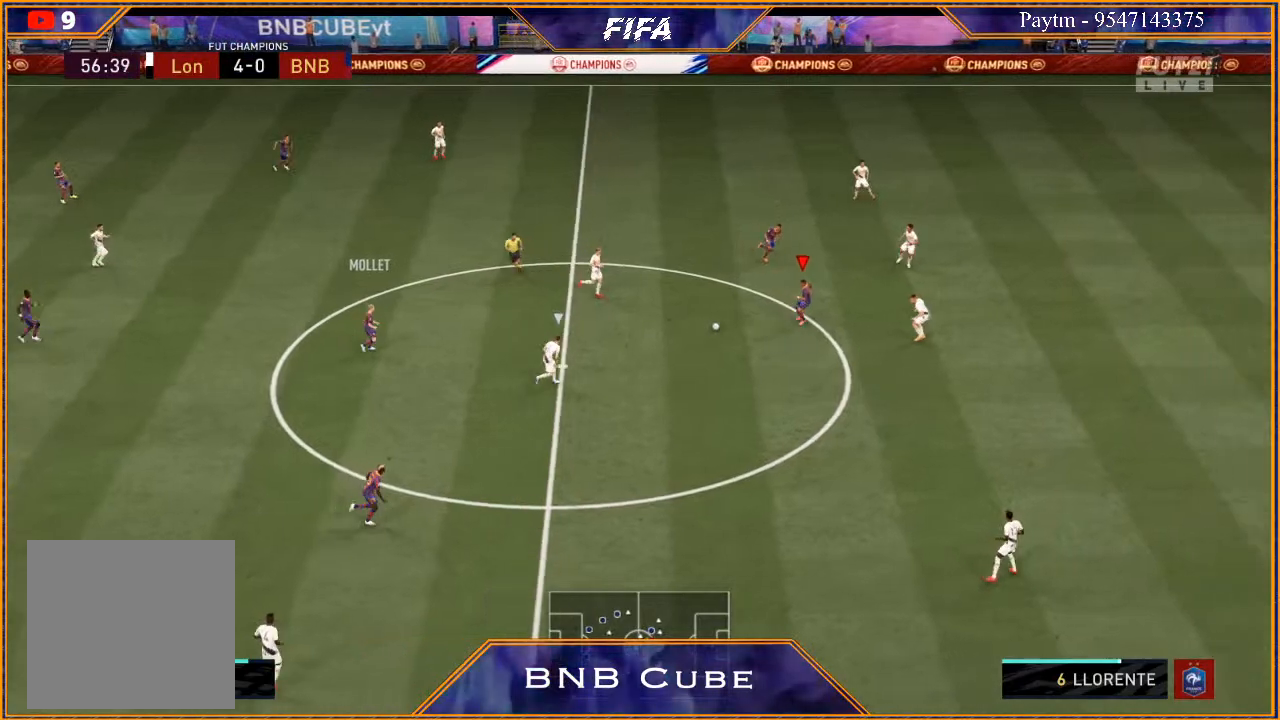
{"buttons": [], "left_stick": "center", "right_stick": "center", "events": [[267, "left_stick", "center"]]}
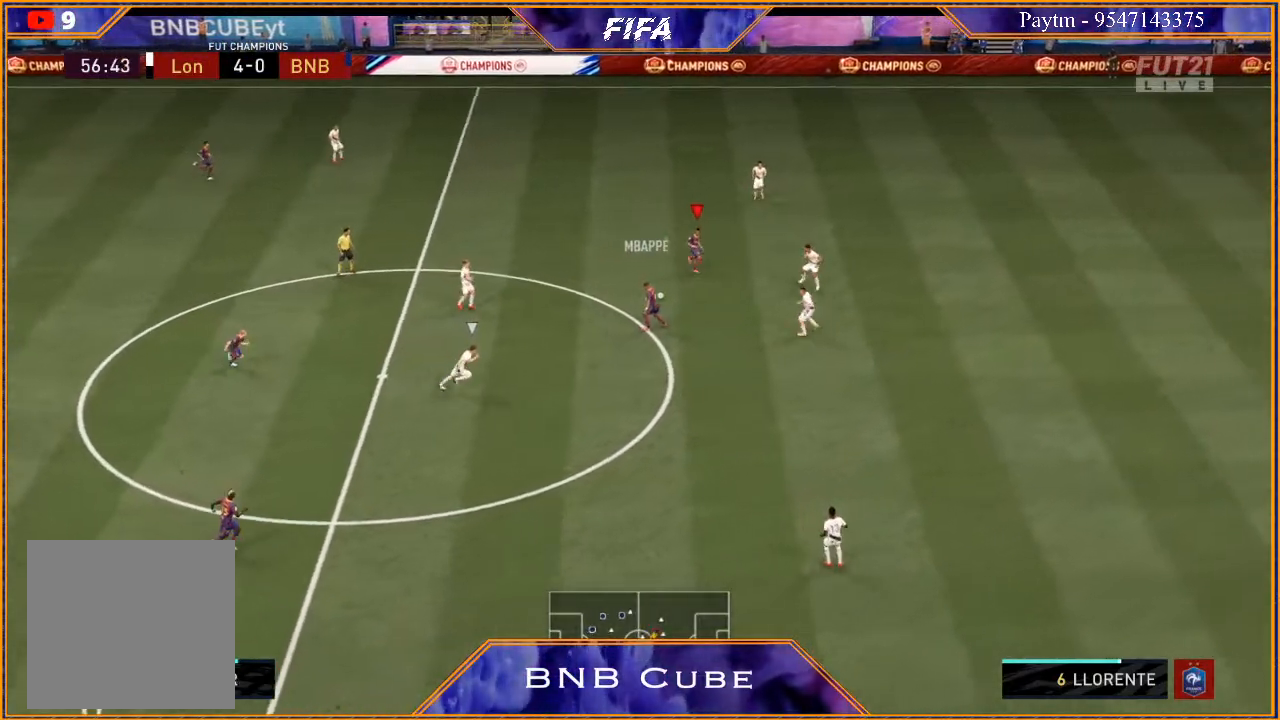
{"buttons": [], "left_stick": "down-right", "right_stick": "center", "events": [[67, "left_stick", "down-right"]]}
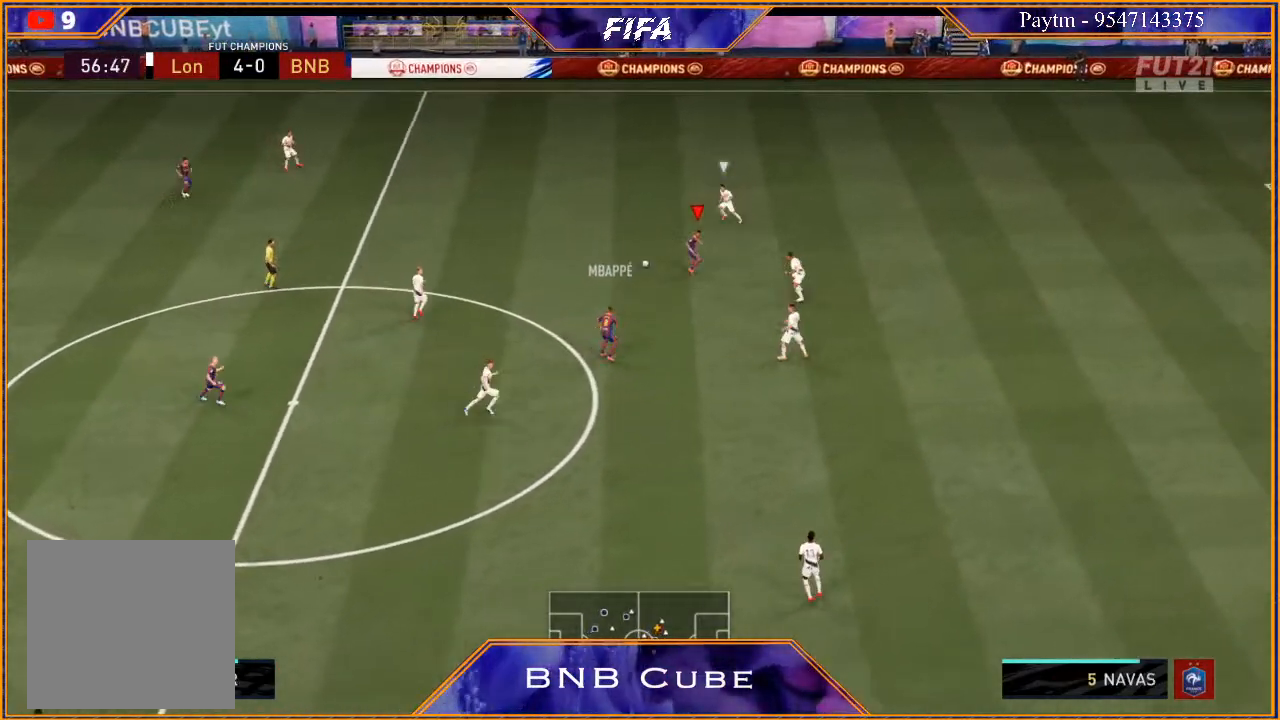
{"buttons": ["R2"], "left_stick": "left", "right_stick": "center", "events": [[33, "left_stick", "center"], [100, "left_stick", "up-left"], [233, "left_stick", "left"], [367, "R2", "down"]]}
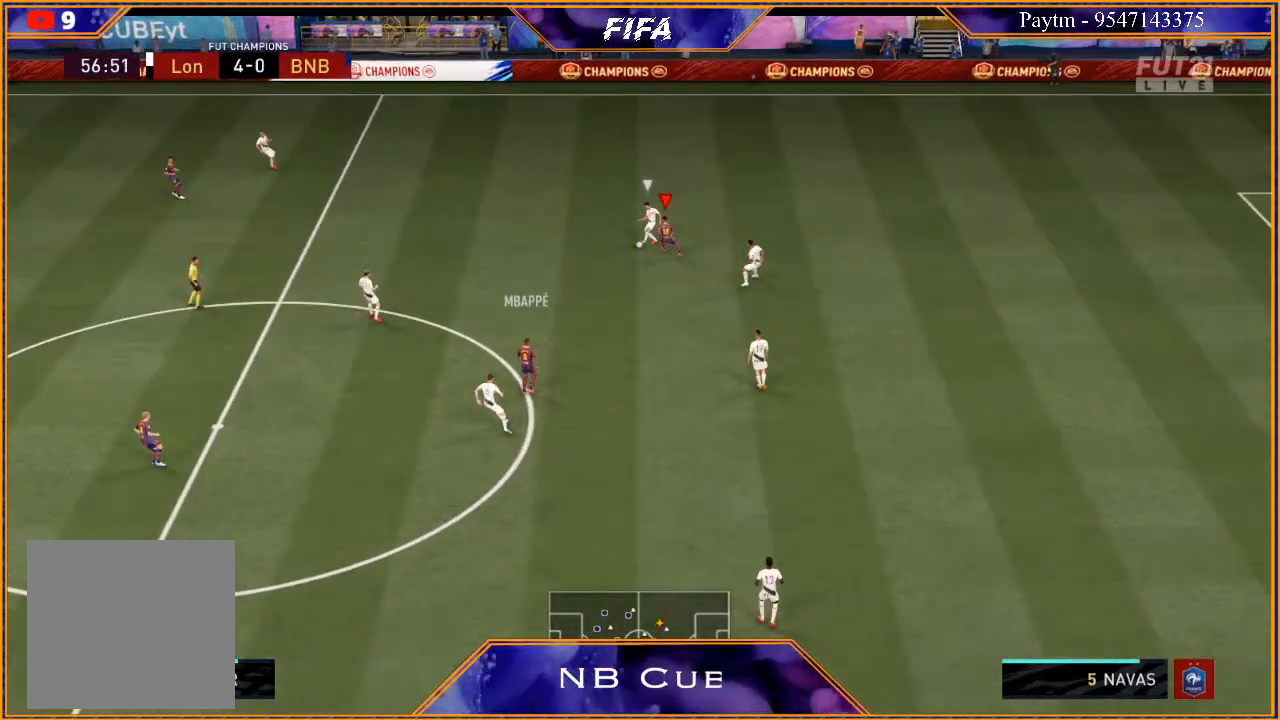
{"buttons": ["R2"], "left_stick": "left", "right_stick": "center", "events": []}
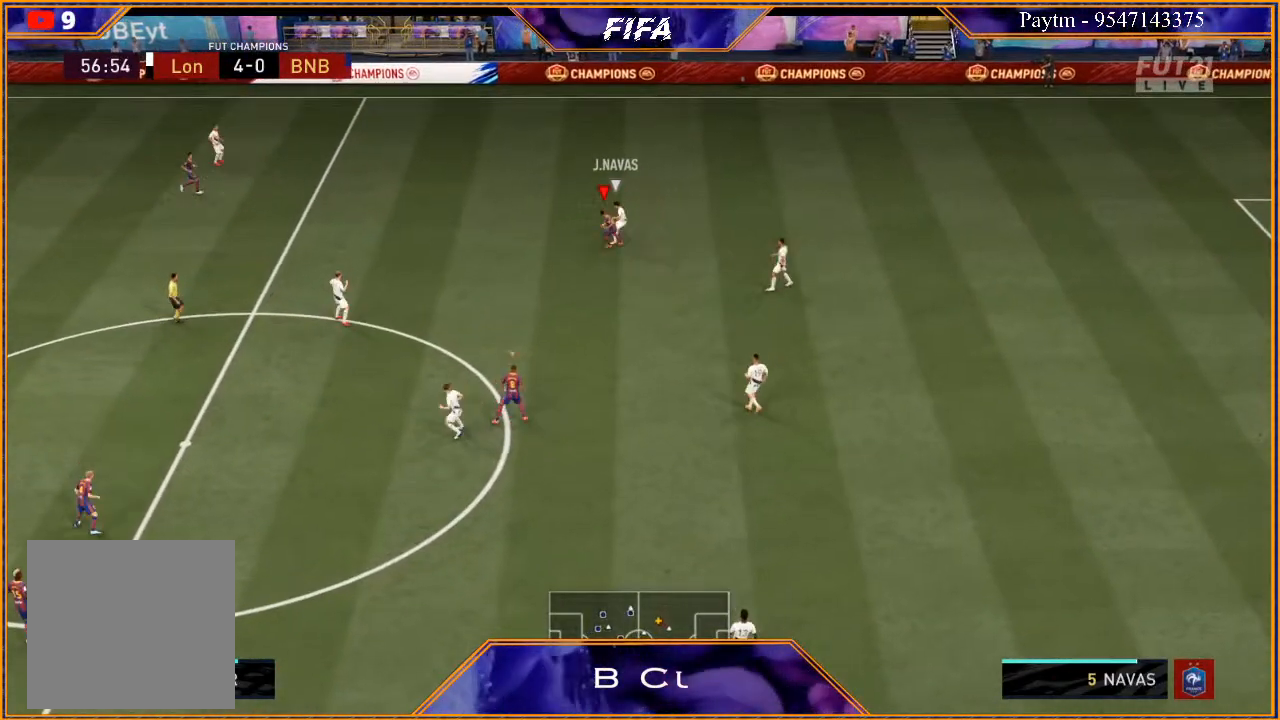
{"buttons": ["R2"], "left_stick": "left", "right_stick": "center", "events": [[200, "left_stick", "up-left"], [433, "left_stick", "left"]]}
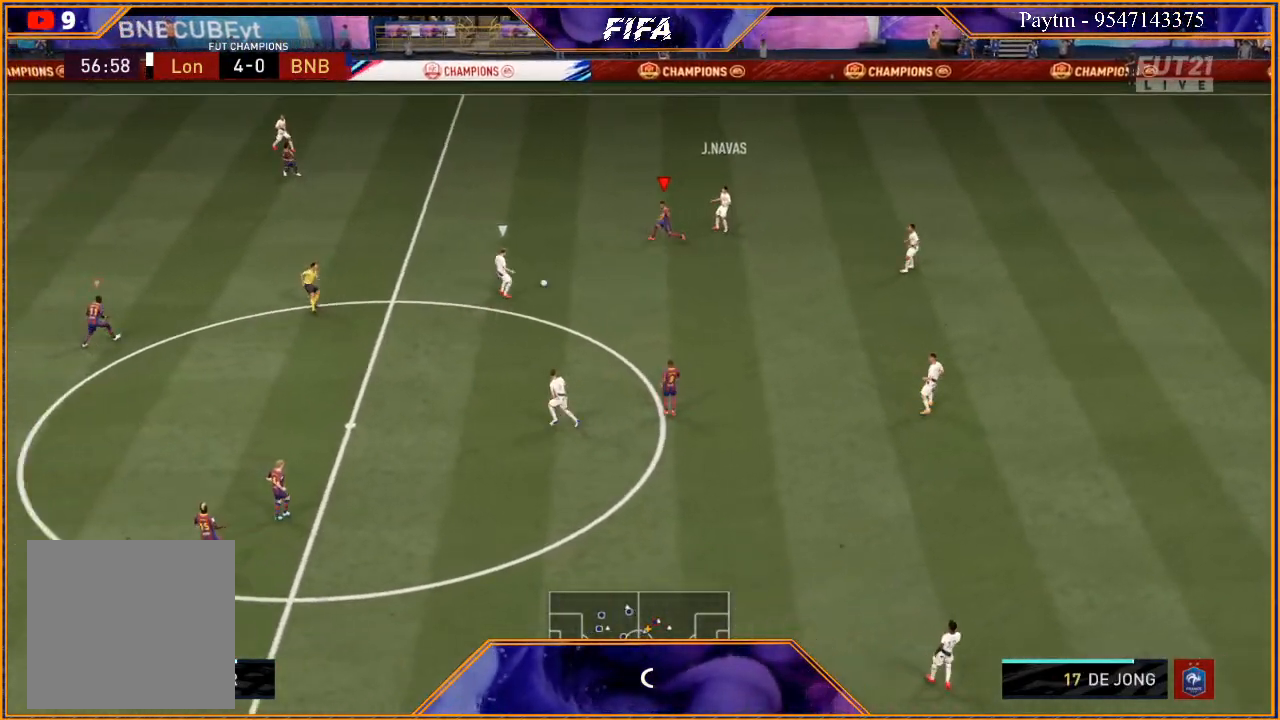
{"buttons": ["L2", "R2"], "left_stick": "down-right", "right_stick": "center", "events": [[33, "L1", "down"], [33, "left_stick", "down-left"], [133, "R2", "up"], [167, "left_stick", "down"], [233, "L1", "up"], [367, "left_stick", "down-right"], [433, "R2", "down"], [500, "L2", "down"]]}
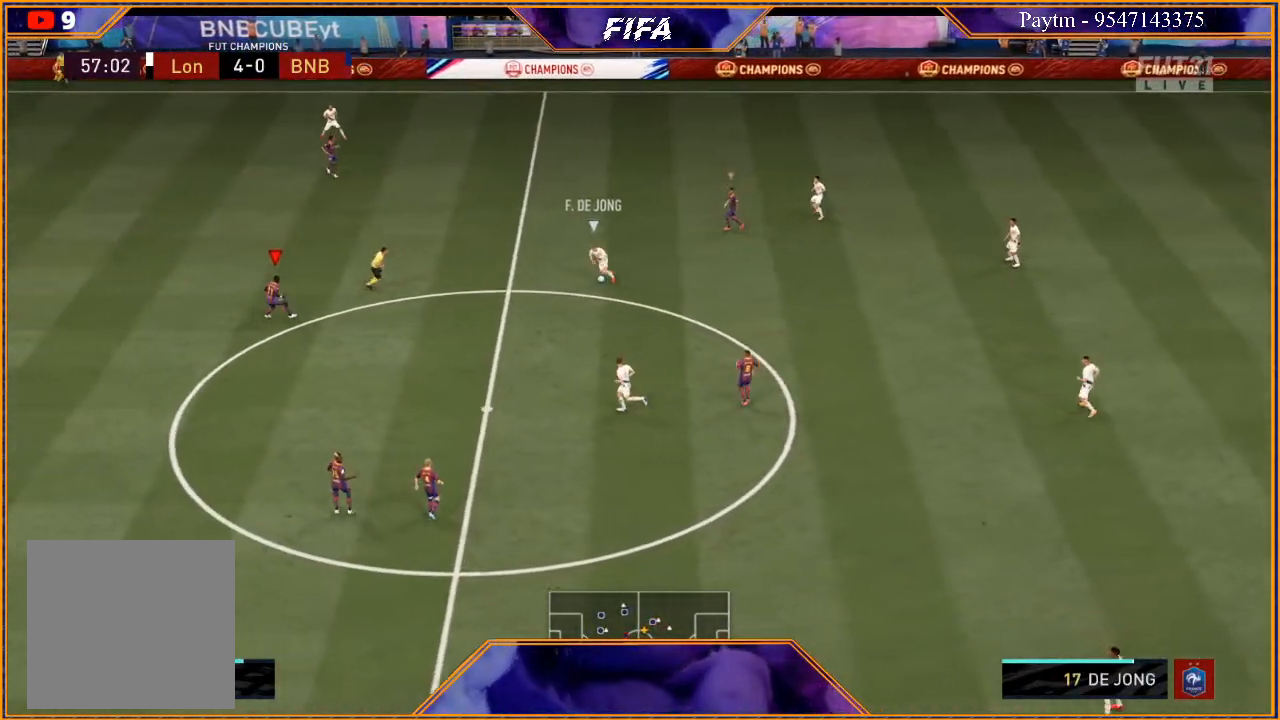
{"buttons": ["L2", "R2"], "left_stick": "up-right", "right_stick": "center", "events": [[67, "left_stick", "right"], [433, "left_stick", "up-right"]]}
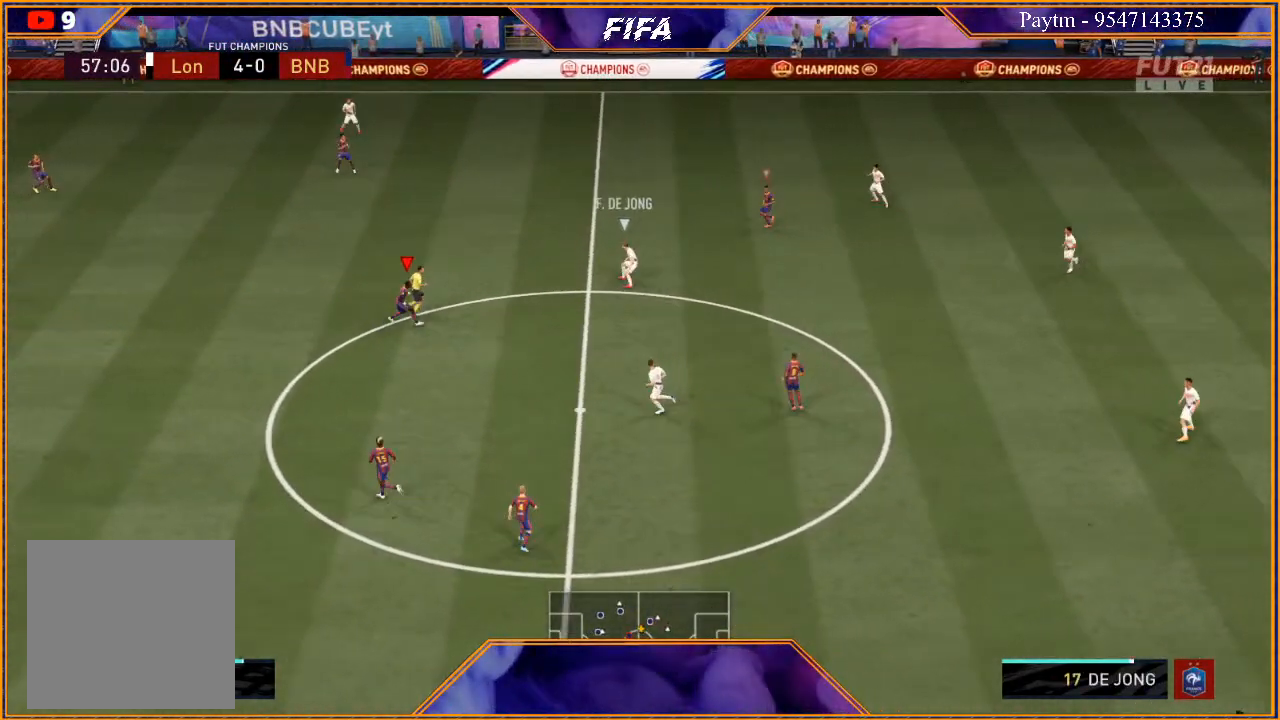
{"buttons": ["L2", "R2"], "left_stick": "up", "right_stick": "center", "events": [[233, "left_stick", "up"]]}
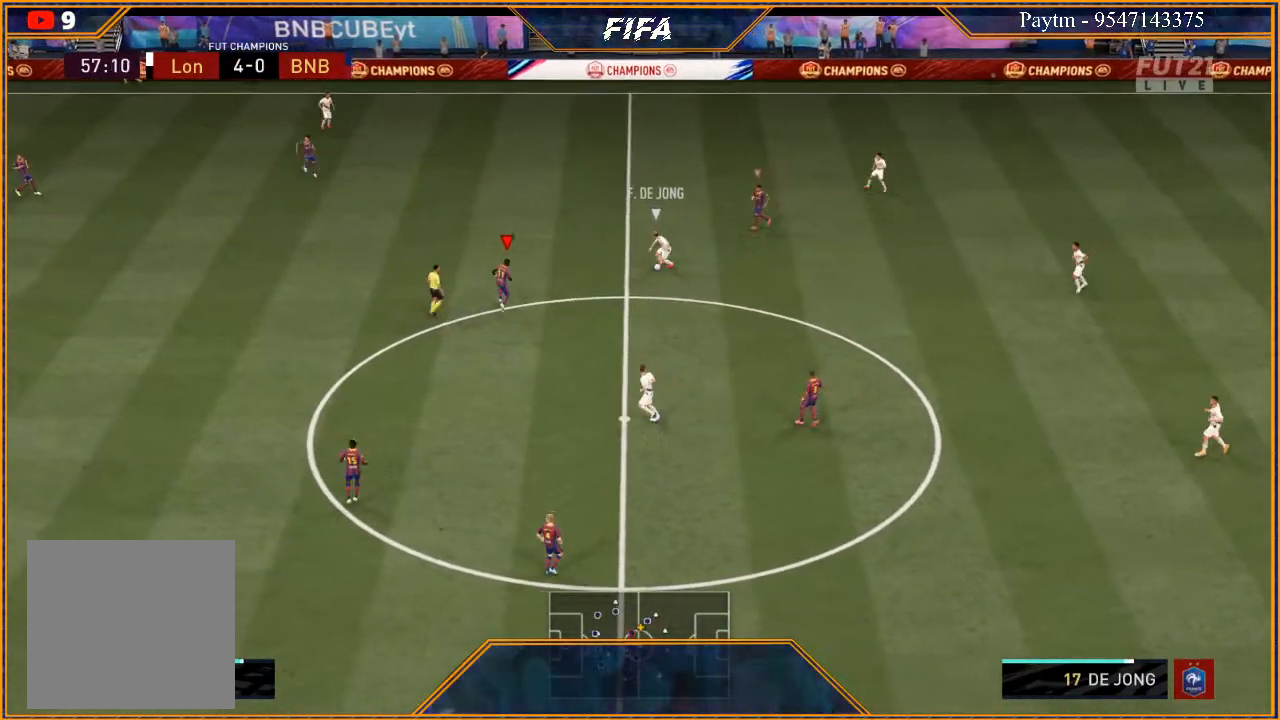
{"buttons": ["L2", "R2"], "left_stick": "down-right", "right_stick": "center", "events": [[267, "left_stick", "right"], [367, "left_stick", "down-right"]]}
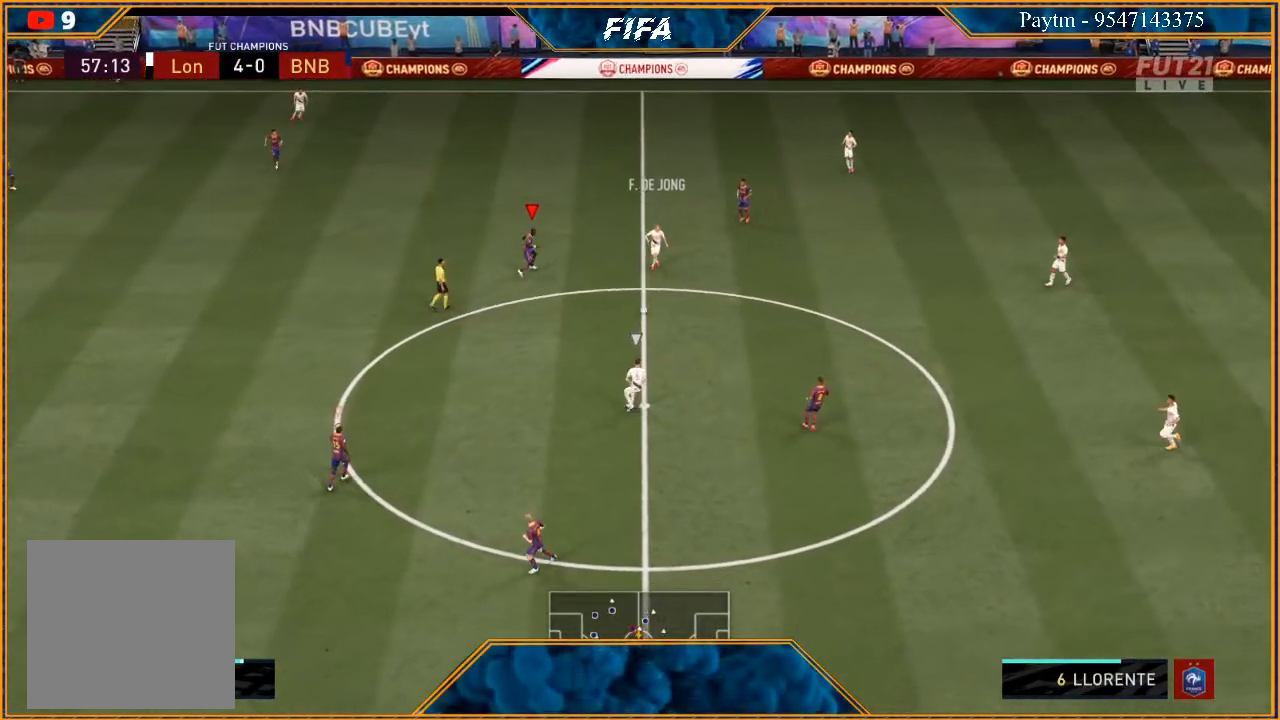
{"buttons": ["R2"], "left_stick": "up", "right_stick": "center", "events": [[33, "left_stick", "down"], [133, "L2", "up"], [167, "left_stick", "left"], [200, "L1", "down"], [233, "left_stick", "up-left"], [433, "L1", "up"], [467, "left_stick", "up"]]}
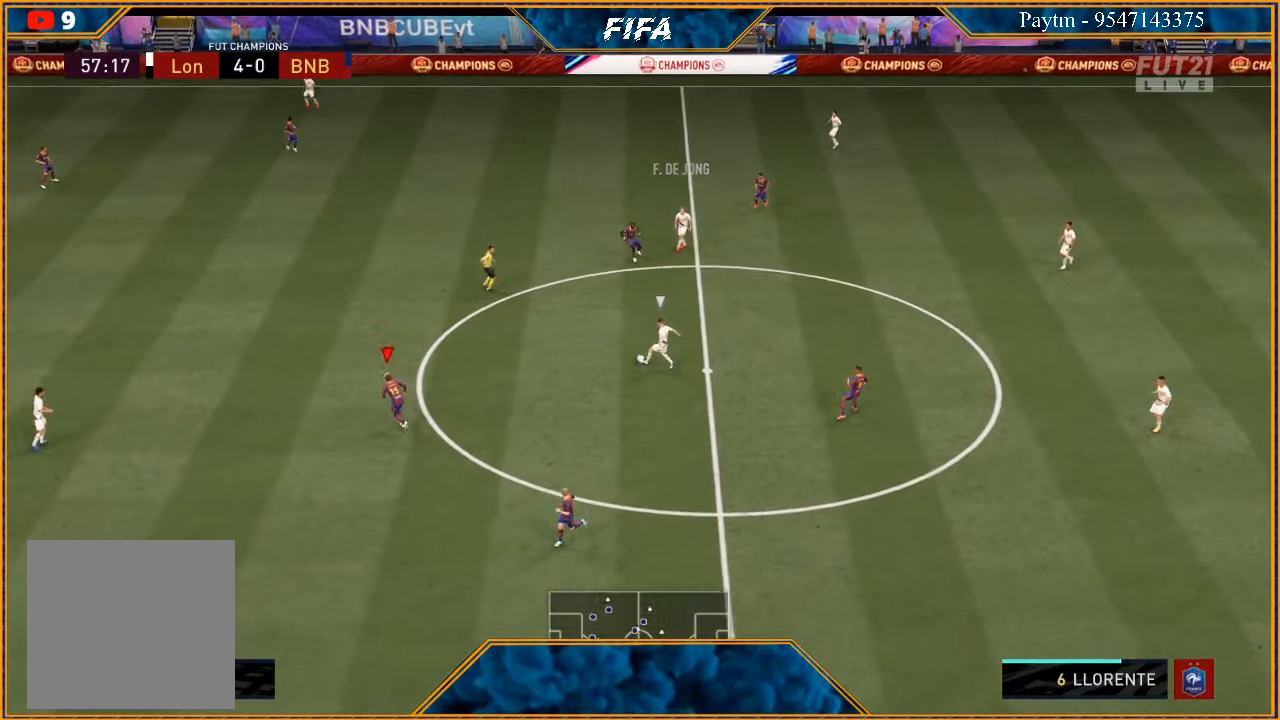
{"buttons": ["L2", "R2"], "left_stick": "up-right", "right_stick": "center", "events": [[267, "L2", "down"], [467, "left_stick", "up-right"]]}
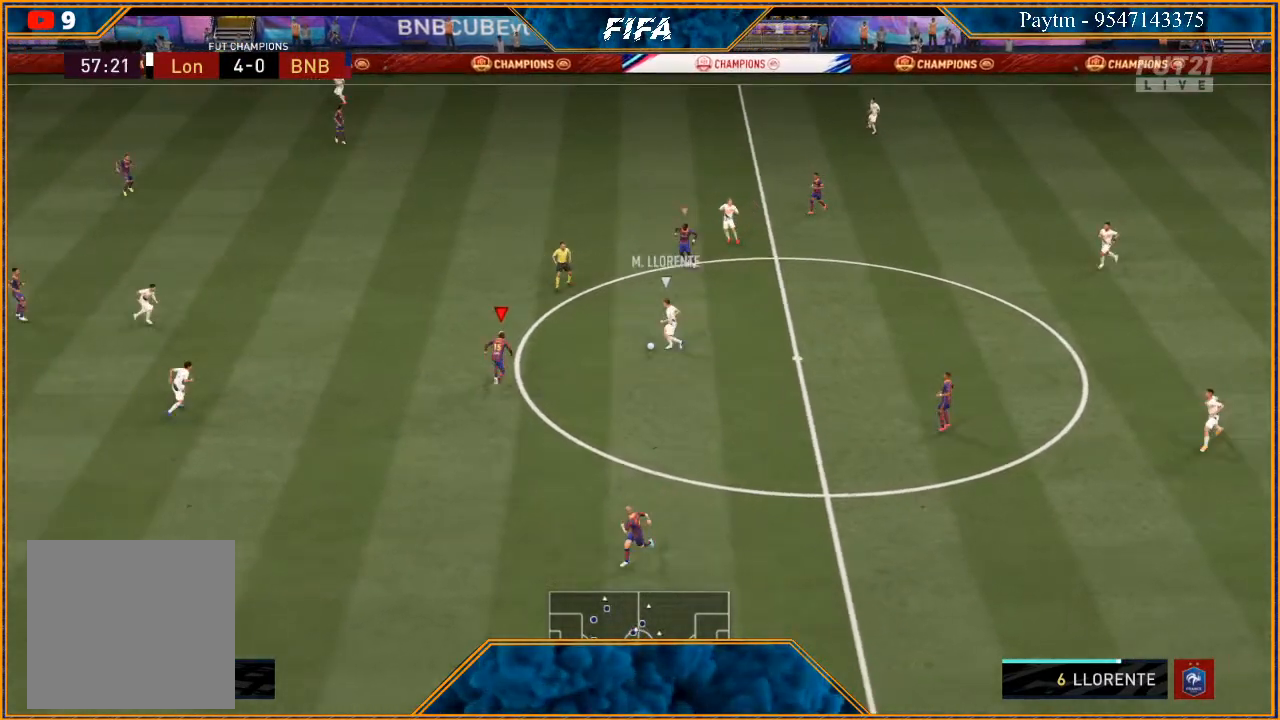
{"buttons": ["L2", "R2"], "left_stick": "down", "right_stick": "center", "events": [[33, "B", "down"], [100, "B", "up"], [100, "left_stick", "right"], [267, "left_stick", "down-right"], [433, "left_stick", "down"]]}
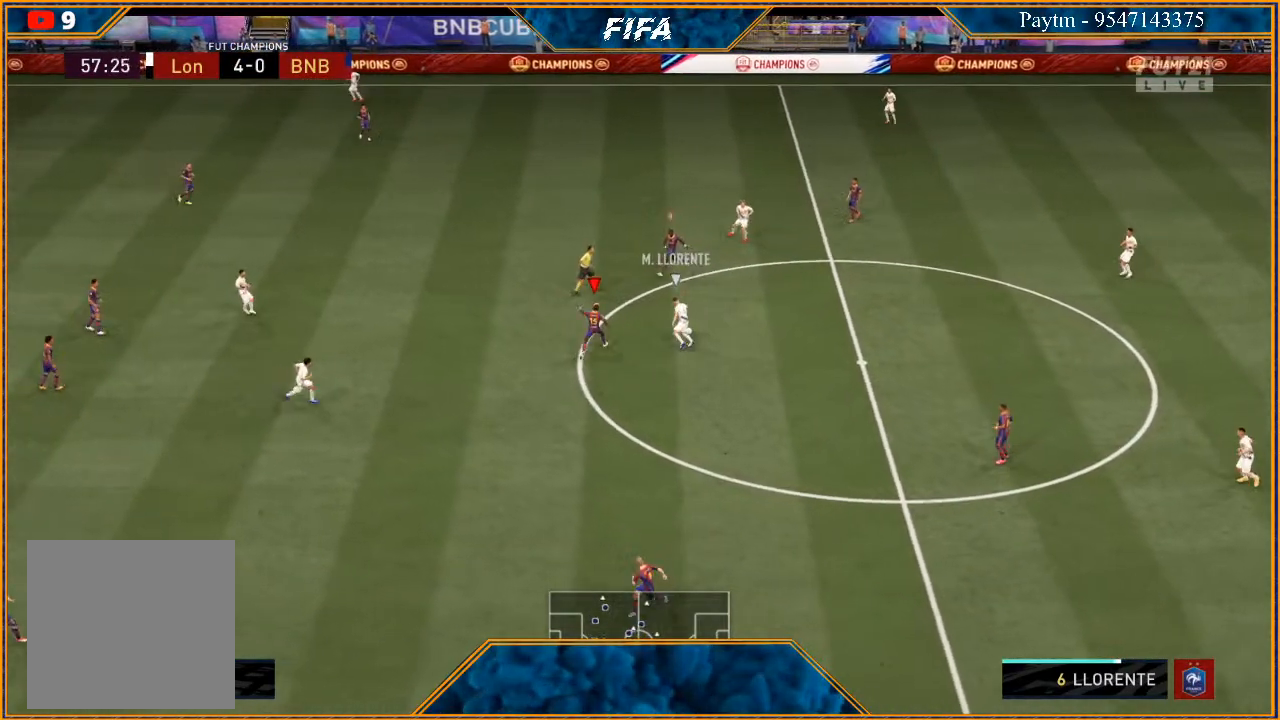
{"buttons": ["R2"], "left_stick": "down-left", "right_stick": "center", "events": [[33, "left_stick", "down-left"], [467, "L2", "up"]]}
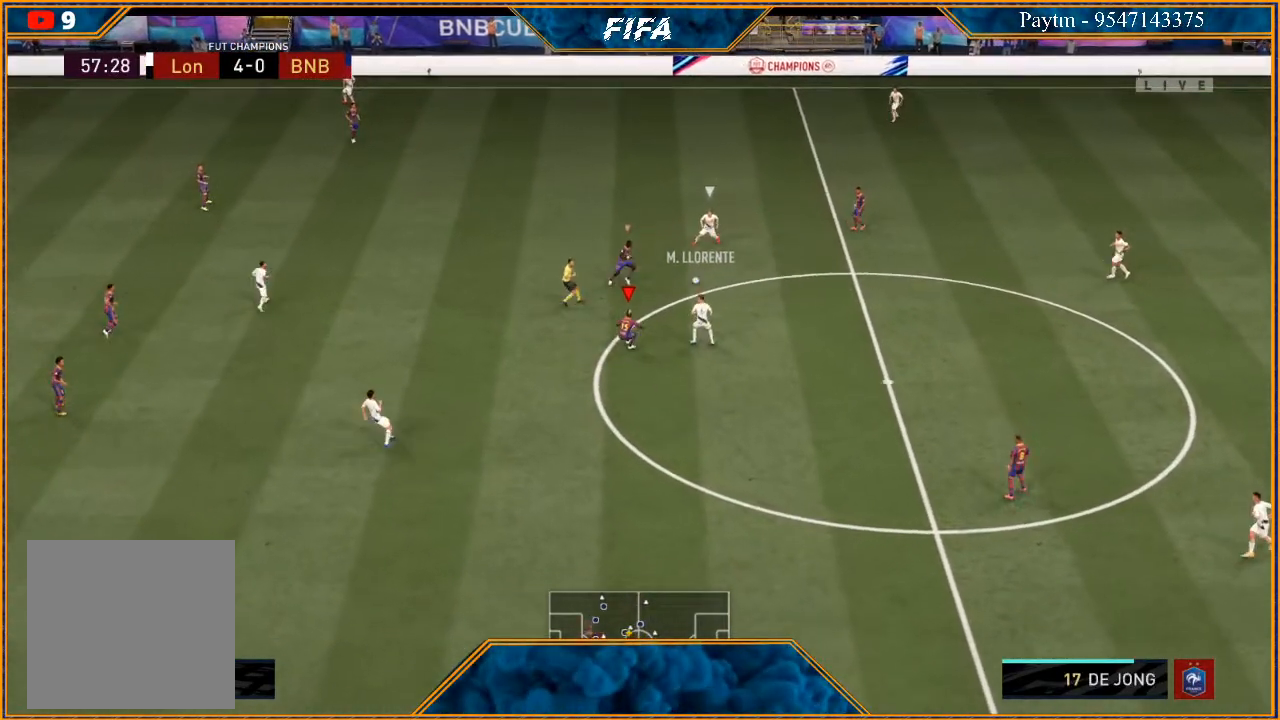
{"buttons": ["L2", "R2"], "left_stick": "up-right", "right_stick": "center", "events": [[67, "L1", "down"], [133, "left_stick", "right"], [233, "left_stick", "up-right"], [267, "L1", "up"], [500, "L2", "down"]]}
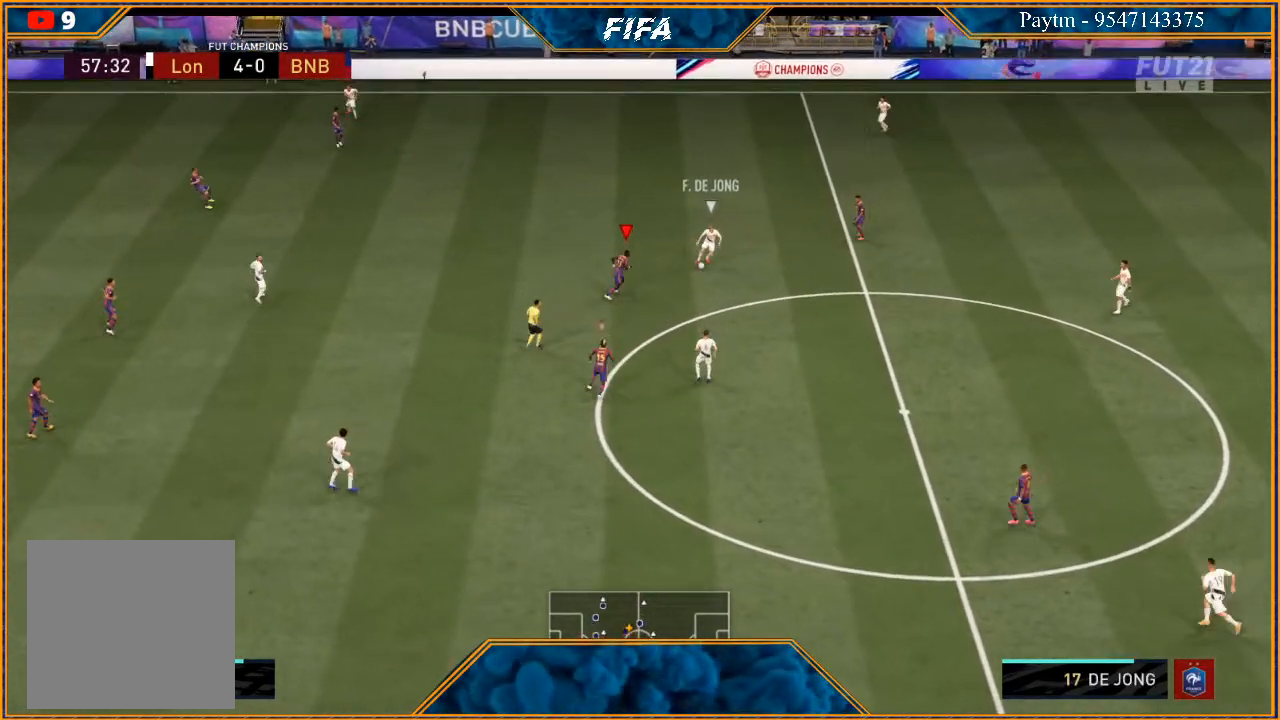
{"buttons": ["L2", "R2"], "left_stick": "down-right", "right_stick": "center", "events": [[200, "left_stick", "right"], [300, "B", "down"], [400, "B", "up"], [433, "left_stick", "down-right"]]}
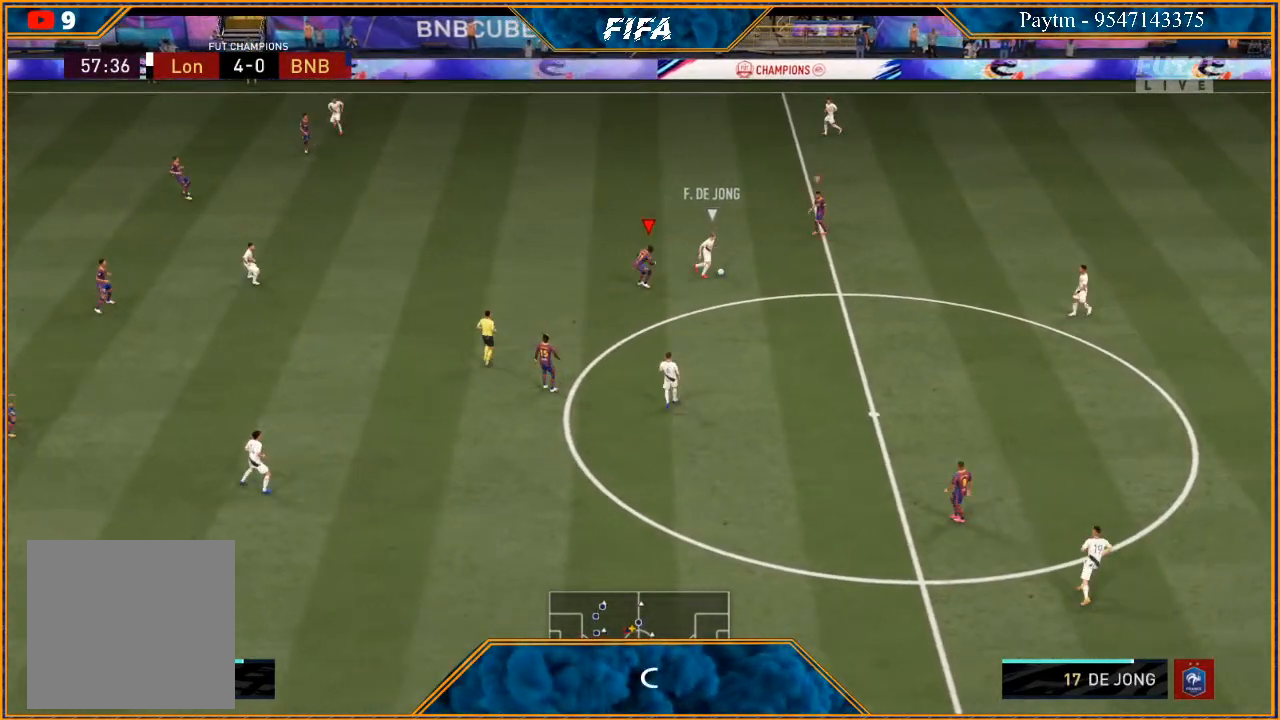
{"buttons": ["L2", "R2"], "left_stick": "up-right", "right_stick": "center", "events": [[267, "left_stick", "right"], [400, "left_stick", "up-right"]]}
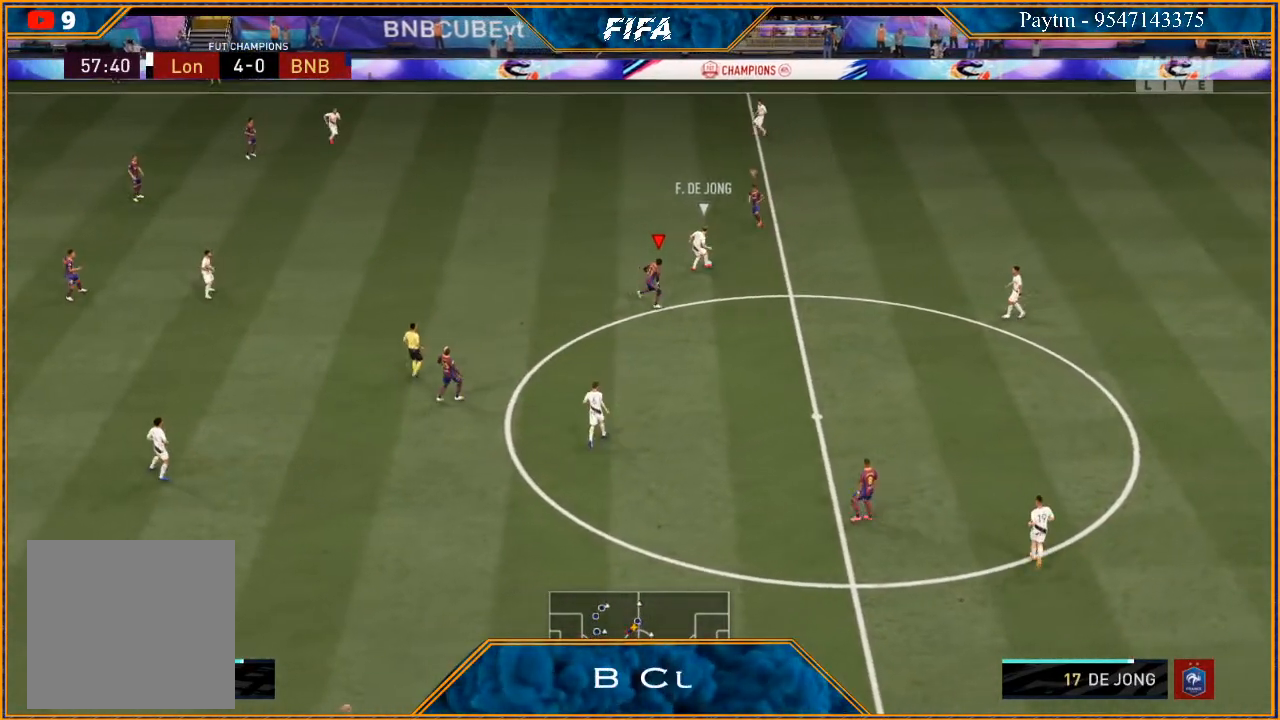
{"buttons": ["R2"], "left_stick": "left", "right_stick": "center", "events": [[133, "left_stick", "up-left"], [433, "L2", "up"], [433, "left_stick", "left"]]}